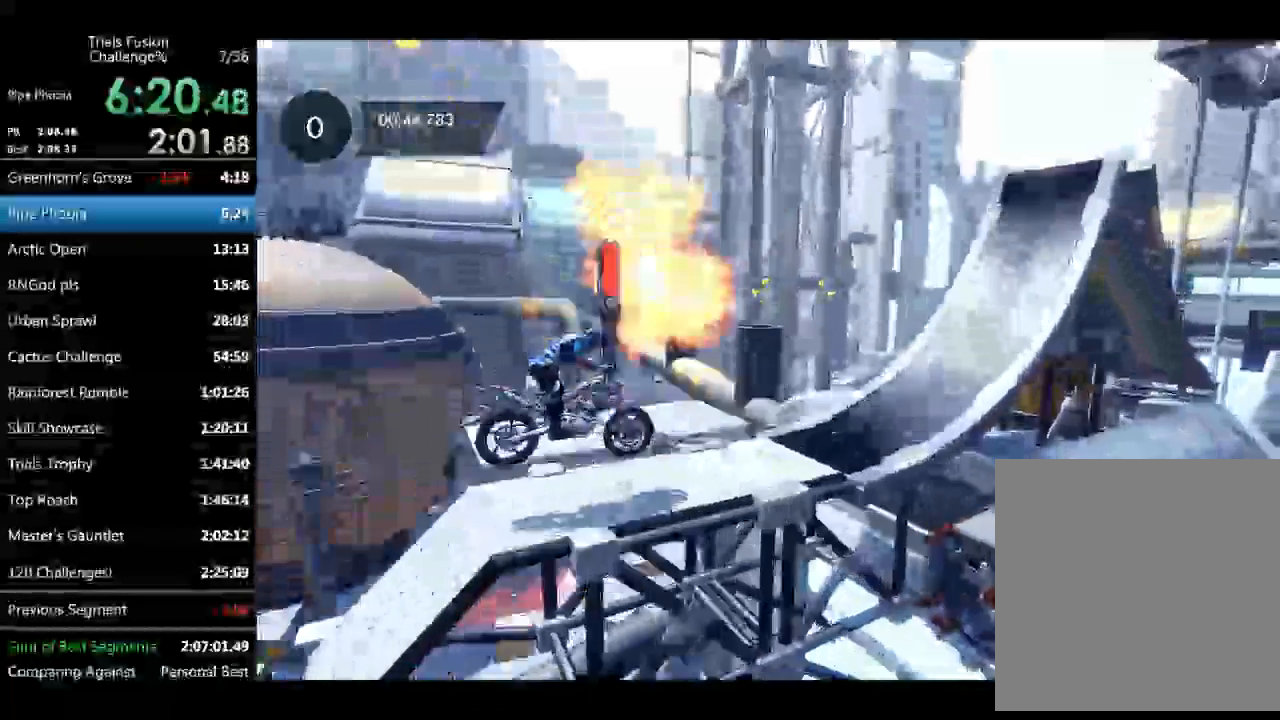
Gameplay with a controller (Xbox layout); each line is a JSON object with the inputs held at the frame after it. "events" lists button and stick changes between this image and that frame as [ms after this image, input, new state], when the widget could be followed in between. Not read: A B DPAD_DOWN DPAD_LEFT DPAD_RIGHT DPAD_UP L1 L3 R1 R3 SELECT START Y right_stick.
{"buttons": ["R2"], "left_stick": "center", "events": [[42, "left_stick", "center"], [291, "left_stick", "right"], [416, "left_stick", "center"]]}
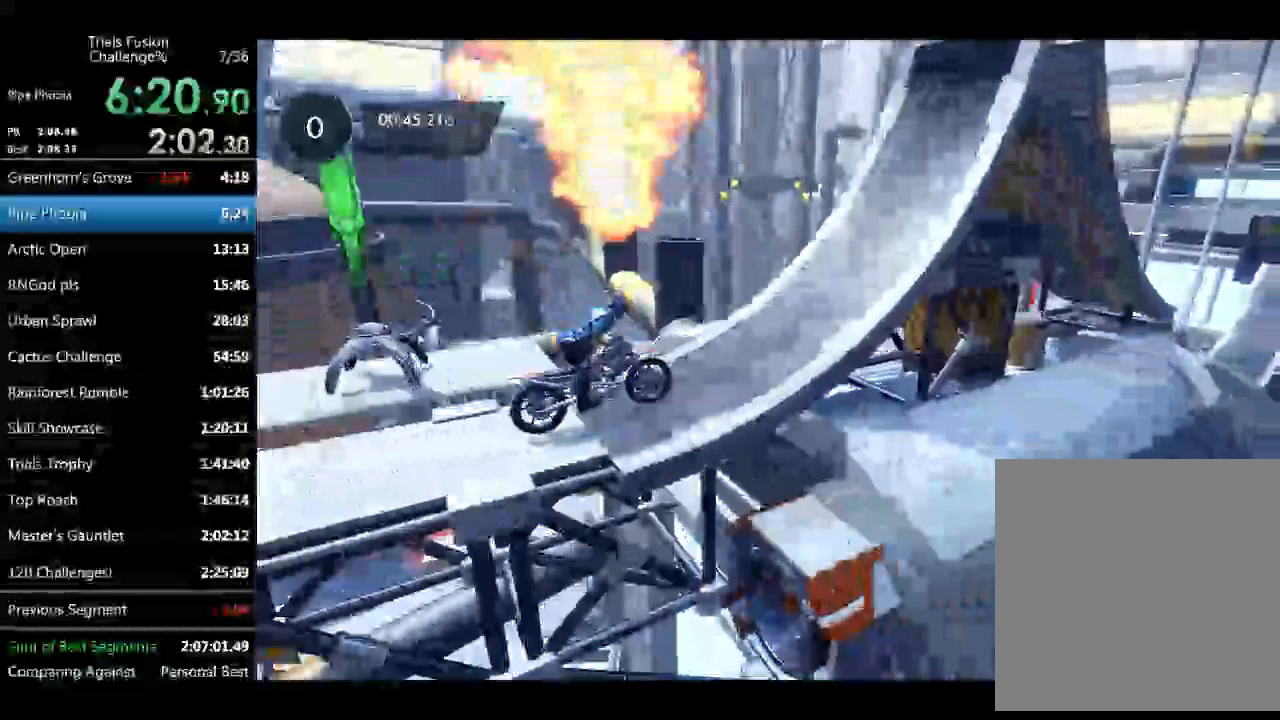
{"buttons": ["R2"], "left_stick": "center", "events": []}
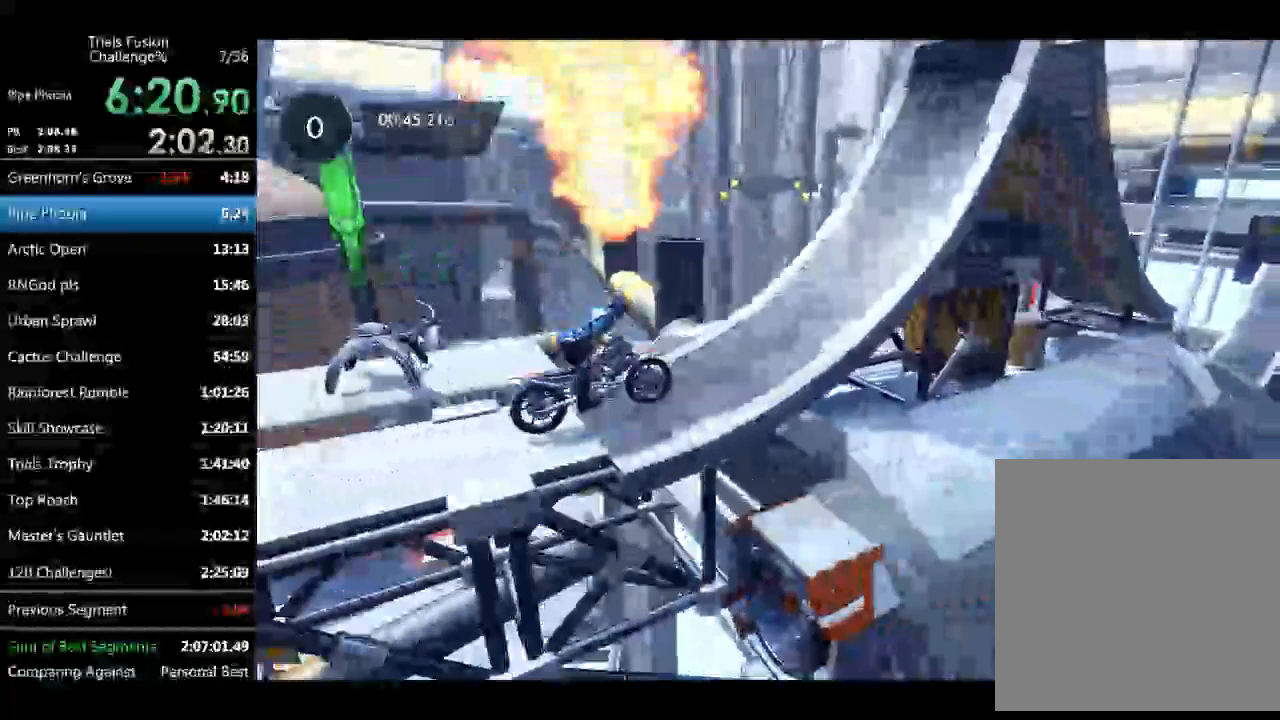
{"buttons": ["R2"], "left_stick": "center", "events": []}
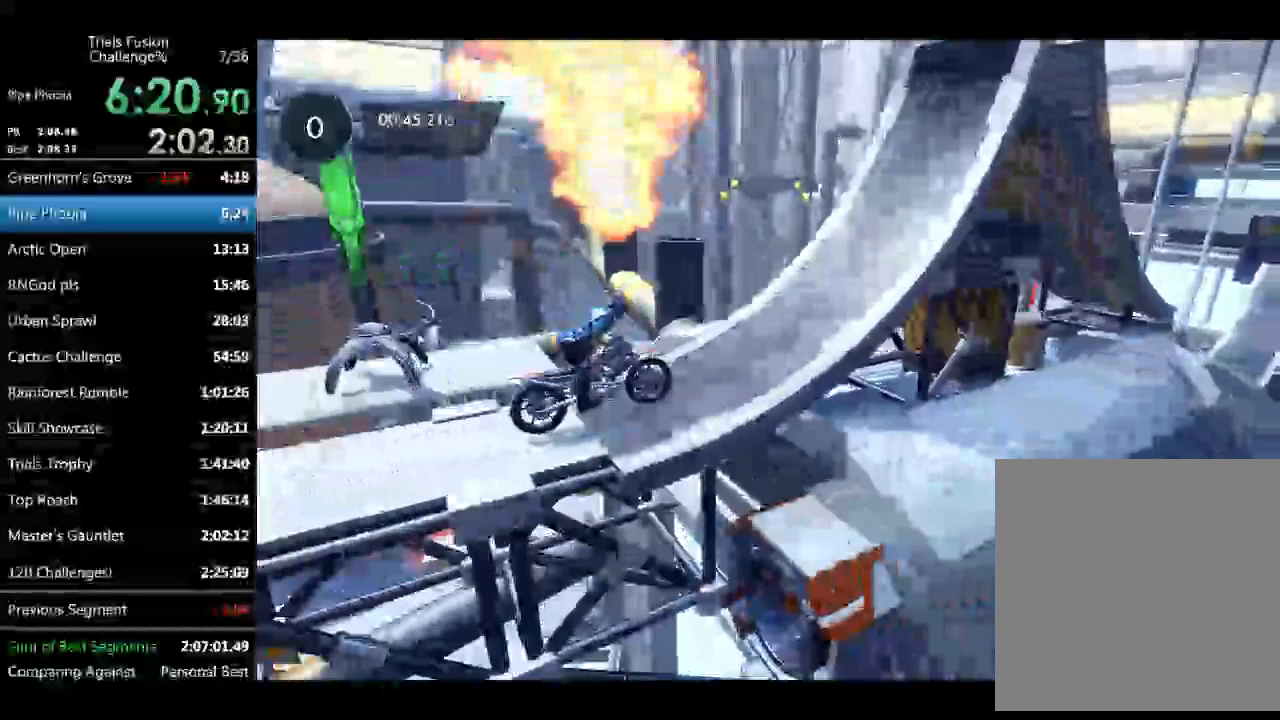
{"buttons": [], "left_stick": "left", "events": [[166, "R2", "up"], [166, "left_stick", "down-right"], [249, "left_stick", "center"], [457, "left_stick", "left"]]}
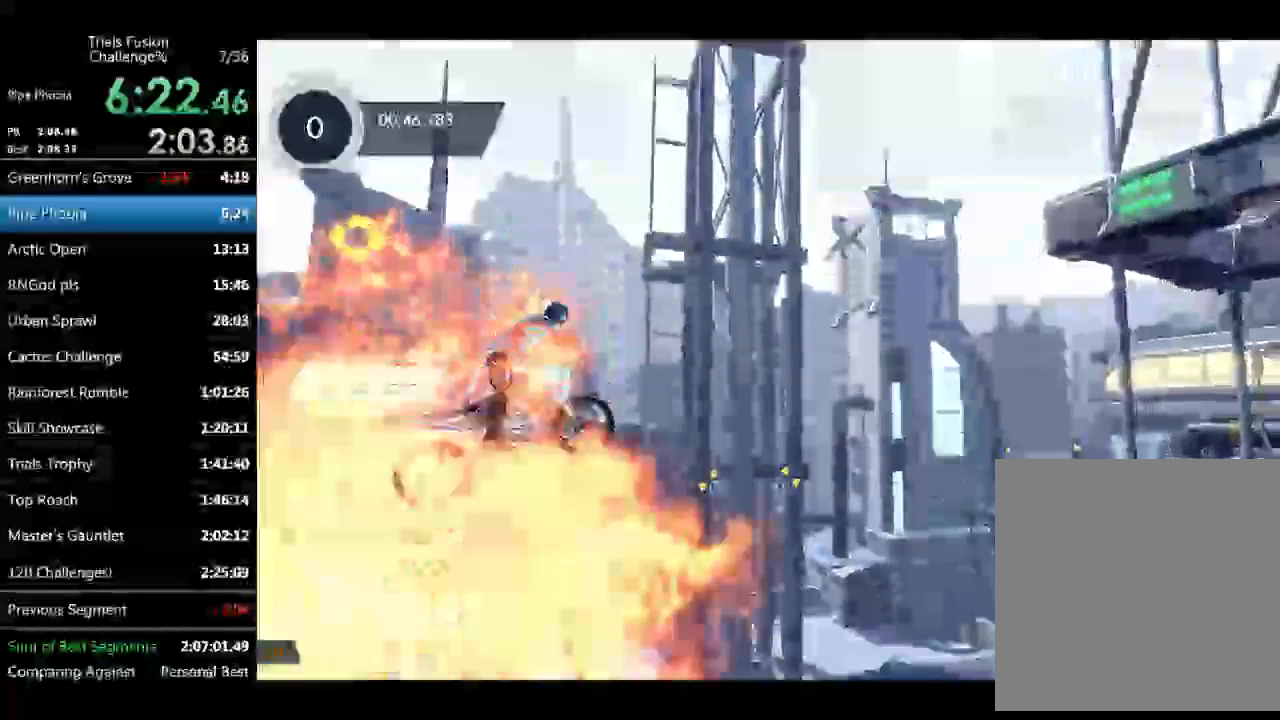
{"buttons": [], "left_stick": "center", "events": [[125, "left_stick", "center"], [333, "left_stick", "left"], [416, "left_stick", "center"]]}
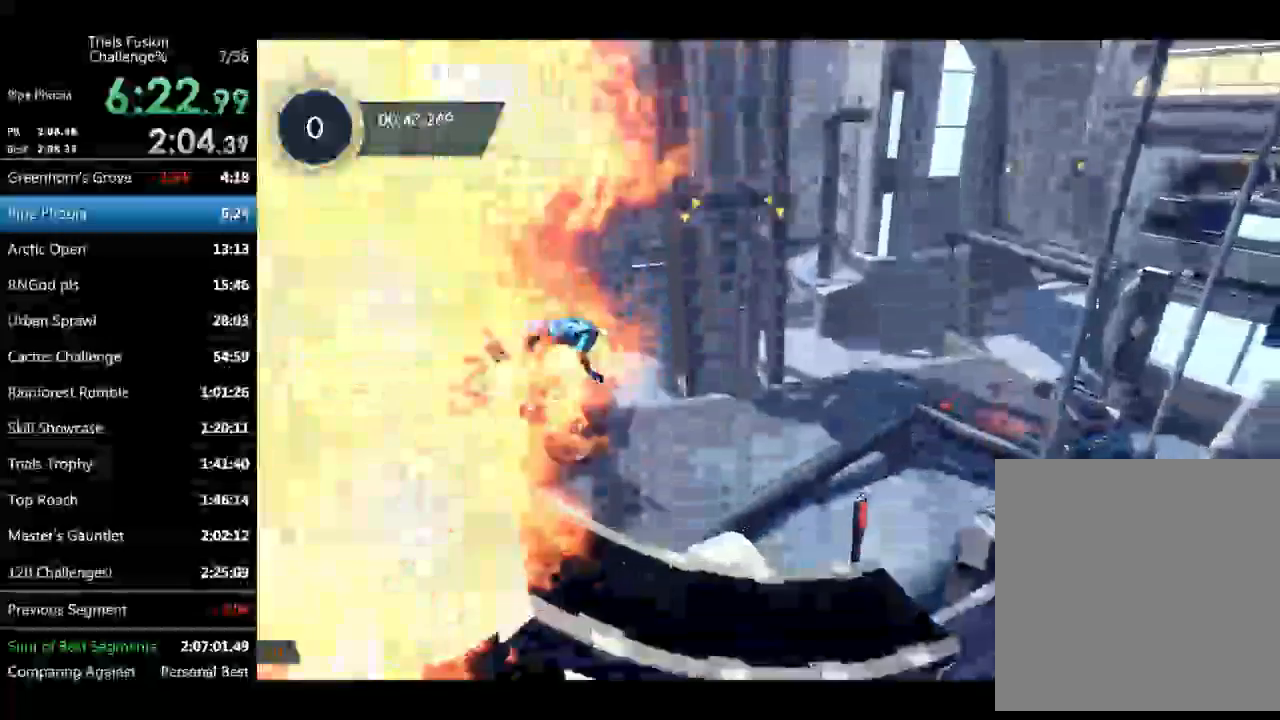
{"buttons": ["R2"], "left_stick": "center", "events": [[83, "left_stick", "left"], [250, "left_stick", "center"], [291, "R2", "down"], [374, "left_stick", "left"], [499, "left_stick", "center"]]}
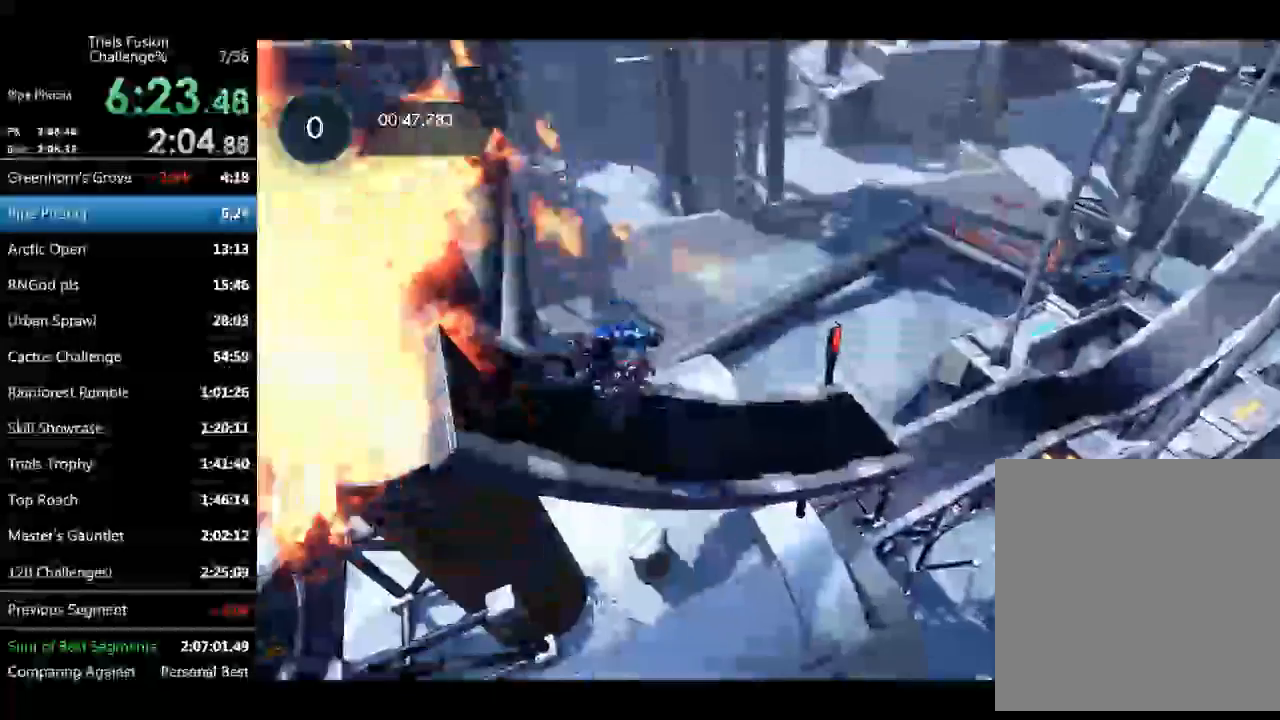
{"buttons": ["R2"], "left_stick": "right", "events": [[125, "left_stick", "up-left"], [416, "left_stick", "right"]]}
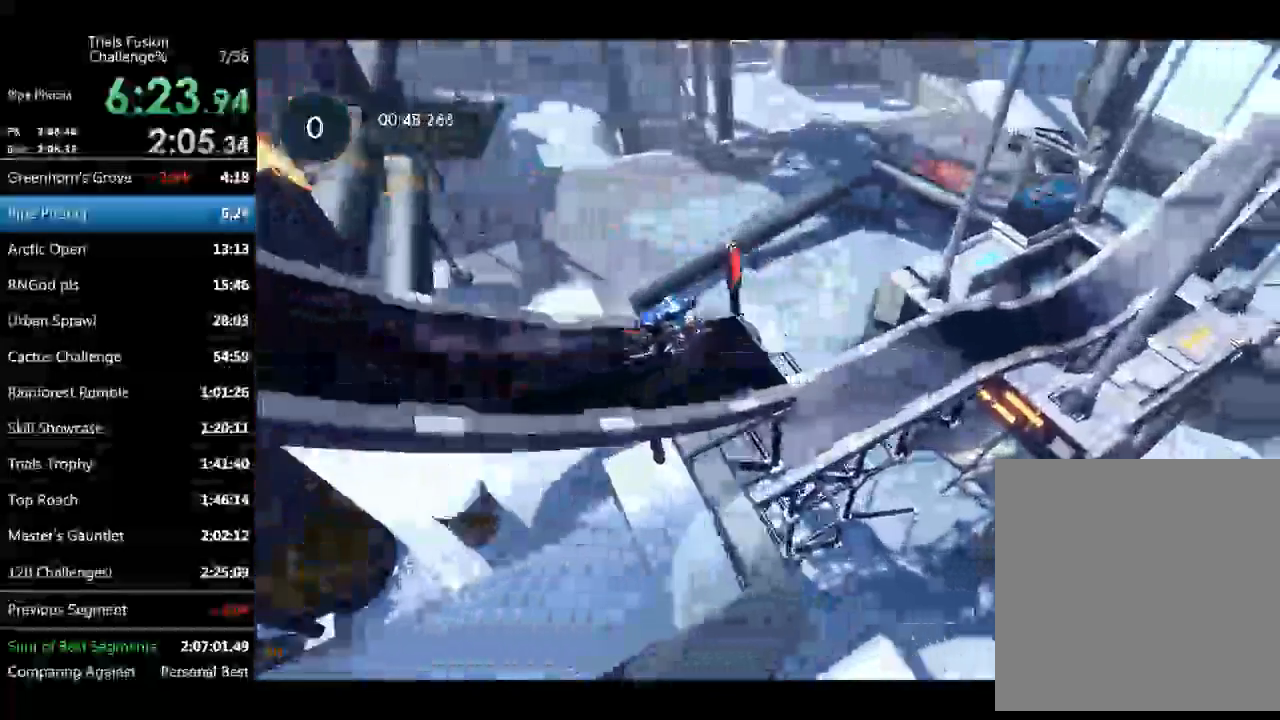
{"buttons": [], "left_stick": "center", "events": [[41, "left_stick", "up-left"], [291, "left_stick", "center"], [457, "R2", "up"]]}
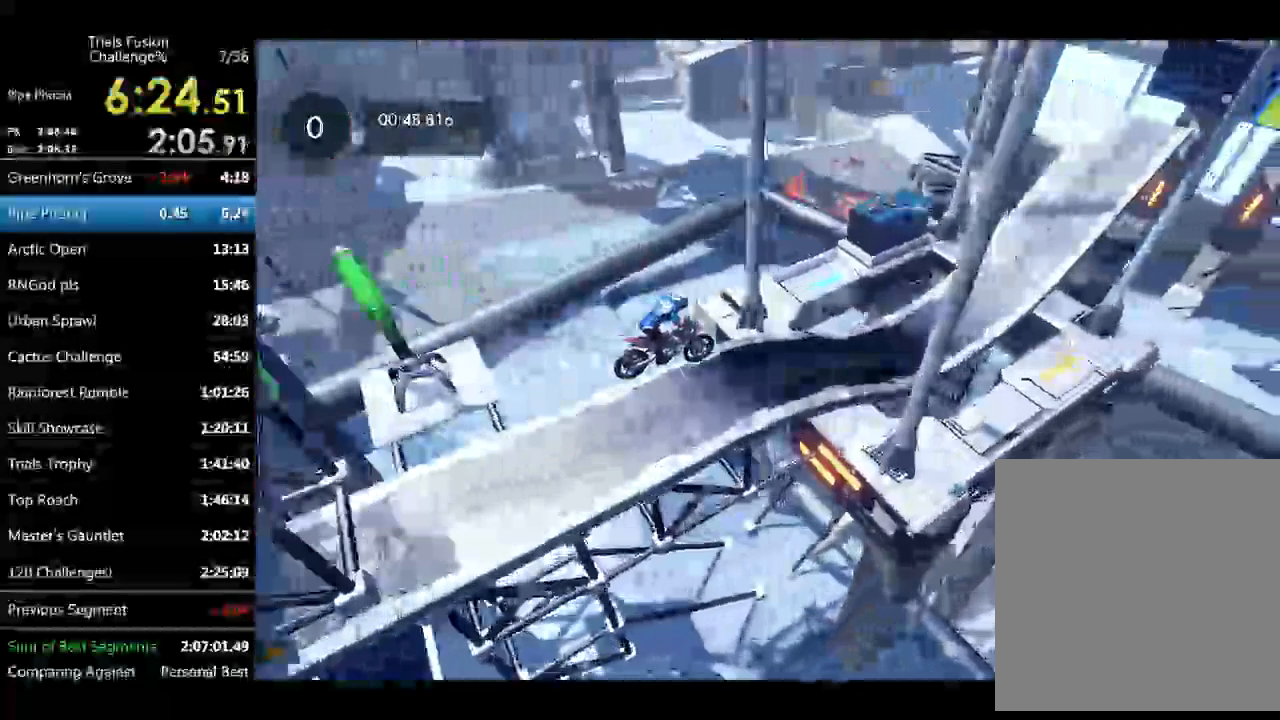
{"buttons": [], "left_stick": "center", "events": []}
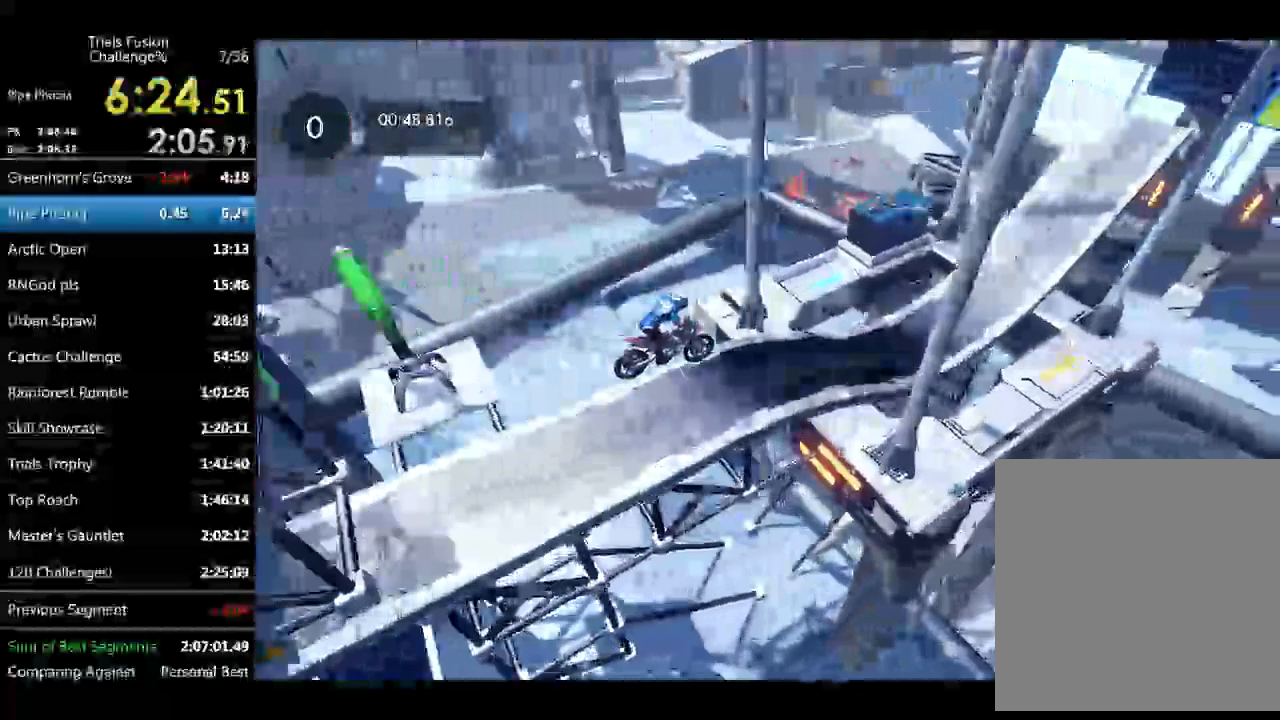
{"buttons": [], "left_stick": "center", "events": []}
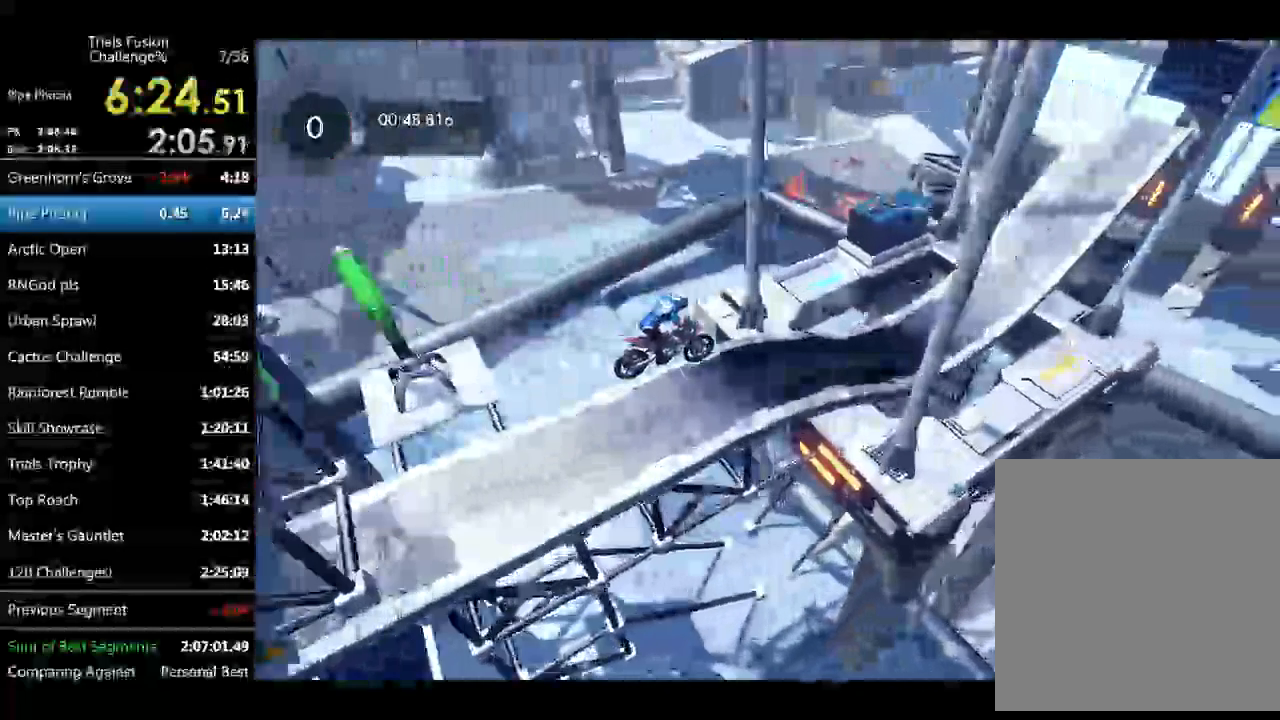
{"buttons": ["R2"], "left_stick": "center", "events": [[249, "R2", "down"]]}
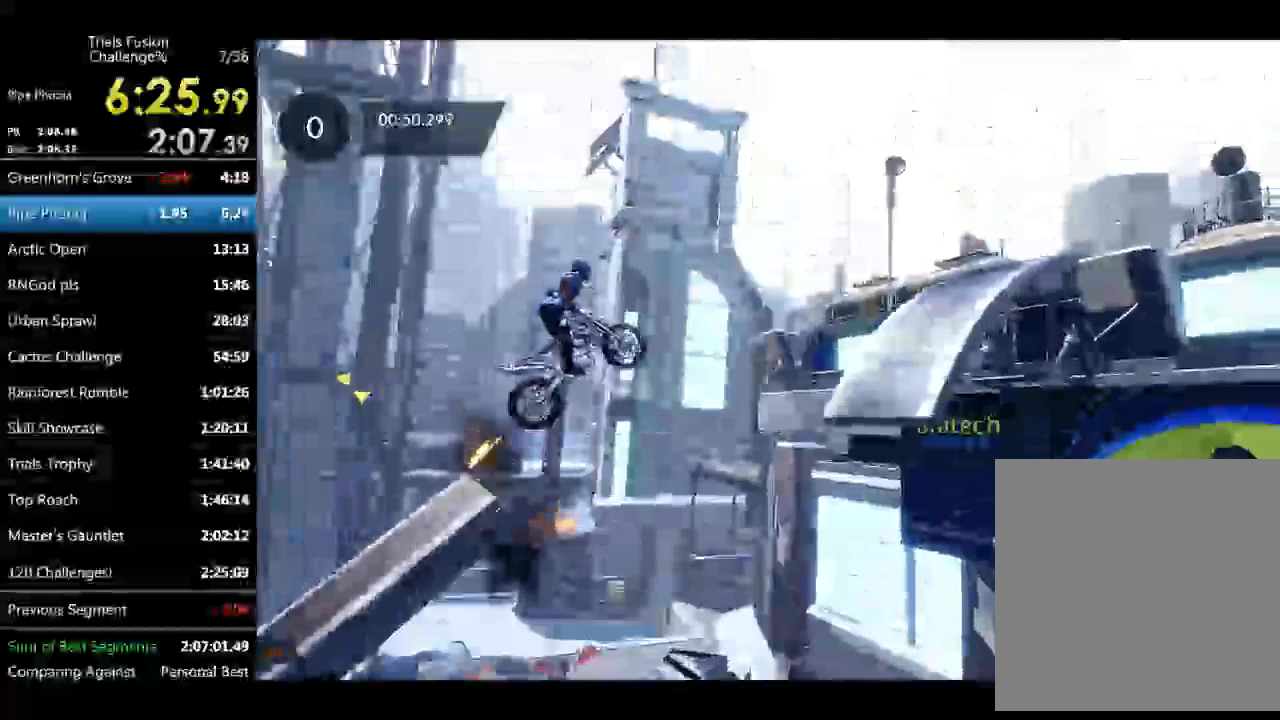
{"buttons": [], "left_stick": "center", "events": [[42, "left_stick", "up-left"], [167, "R2", "up"], [167, "left_stick", "center"], [333, "left_stick", "left"], [499, "left_stick", "center"]]}
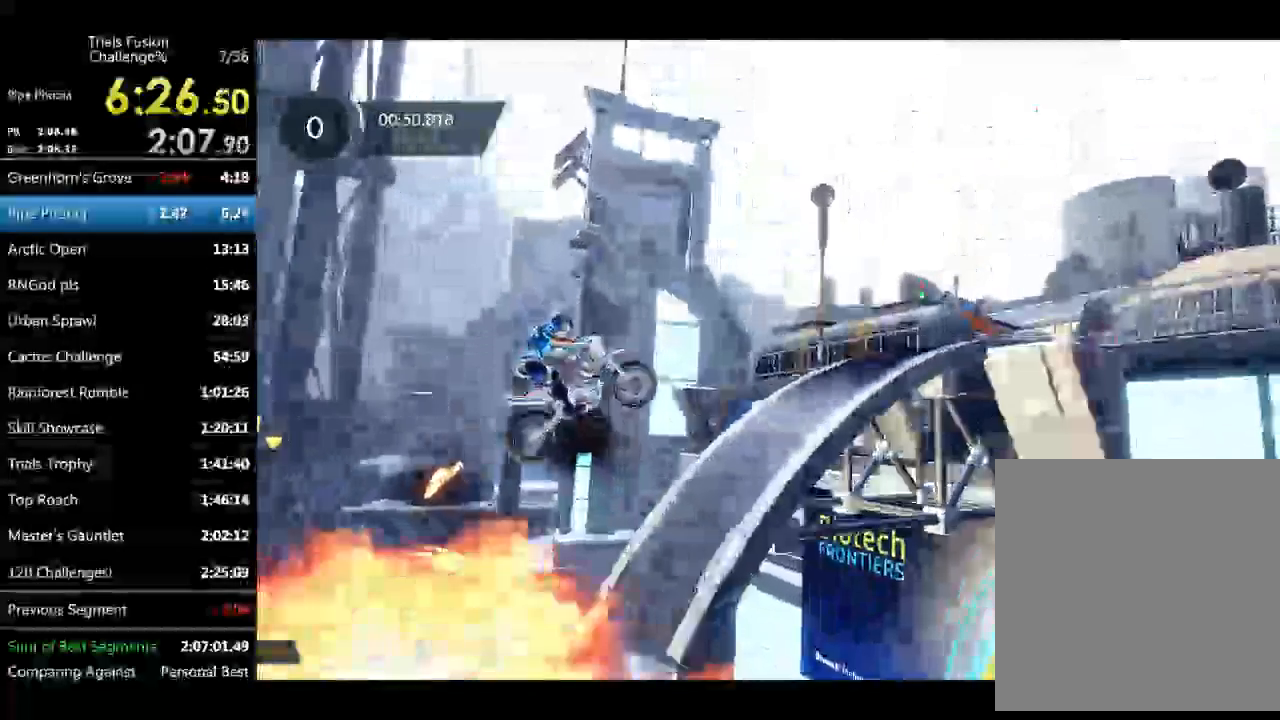
{"buttons": ["R2"], "left_stick": "center", "events": [[83, "R2", "down"], [83, "left_stick", "right"], [291, "left_stick", "left"], [457, "left_stick", "center"]]}
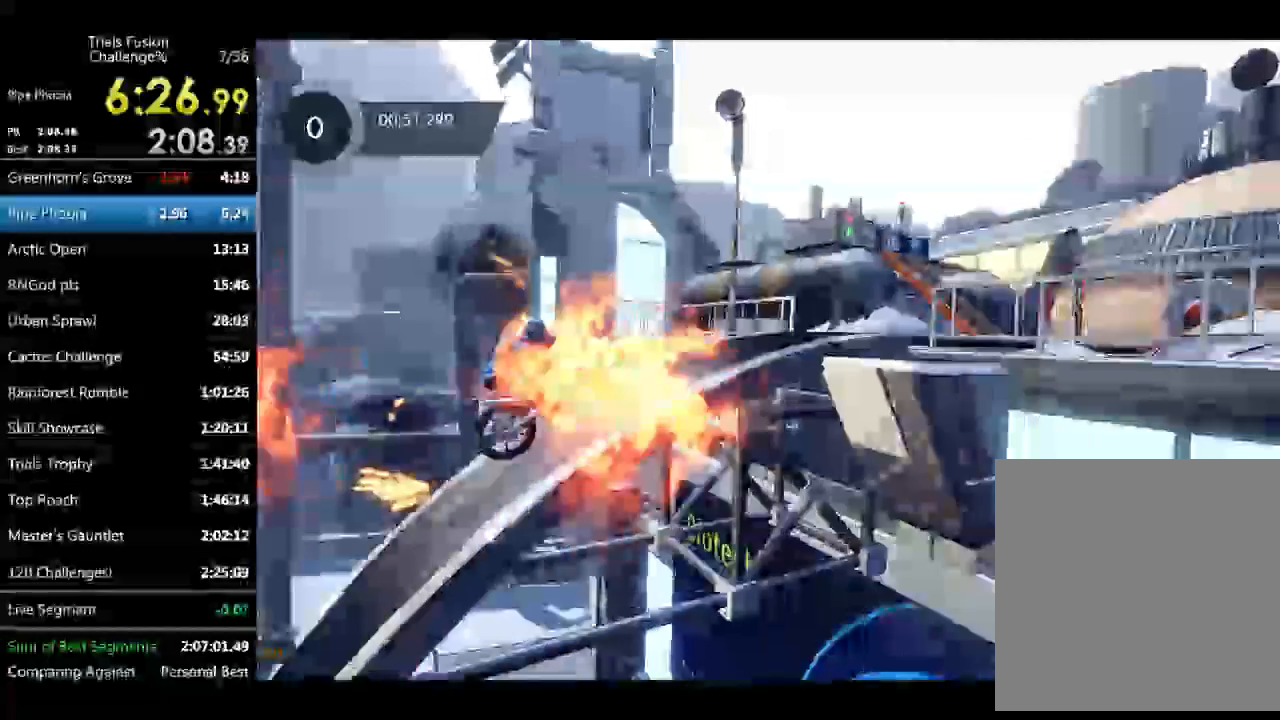
{"buttons": [], "left_stick": "center", "events": [[208, "R2", "up"]]}
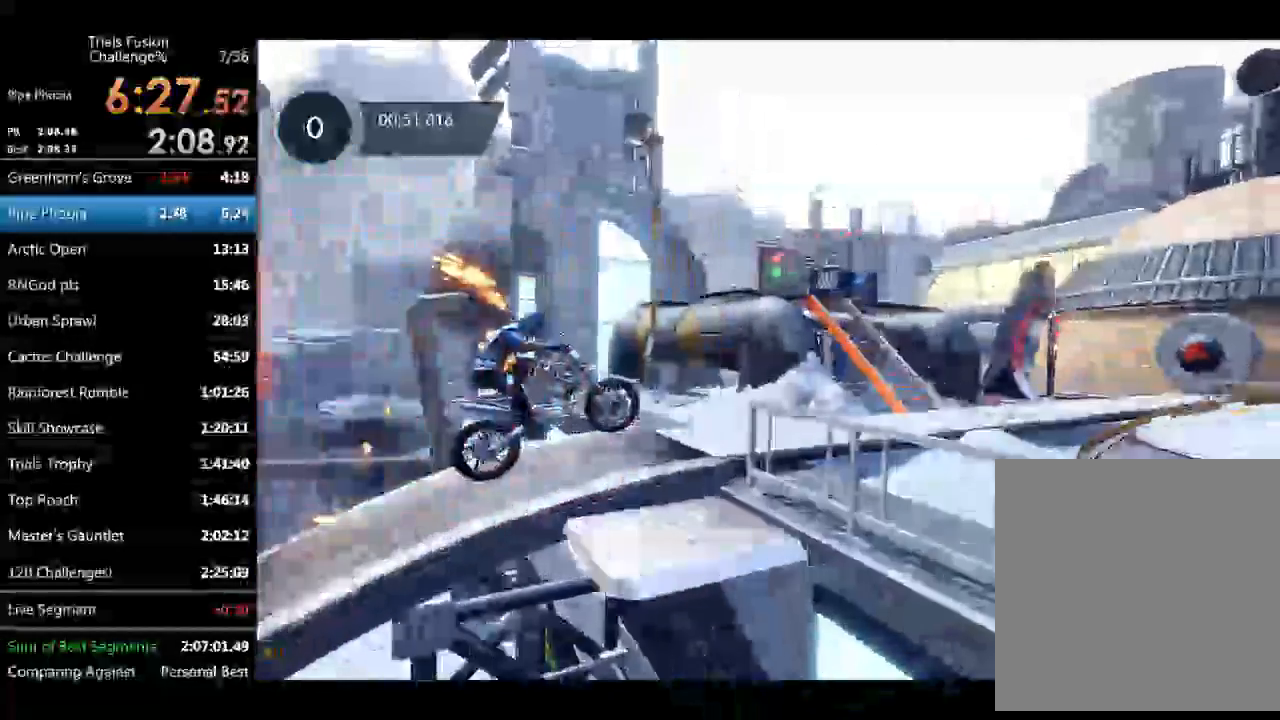
{"buttons": ["R2"], "left_stick": "center", "events": [[124, "R2", "down"], [249, "left_stick", "right"], [374, "left_stick", "center"]]}
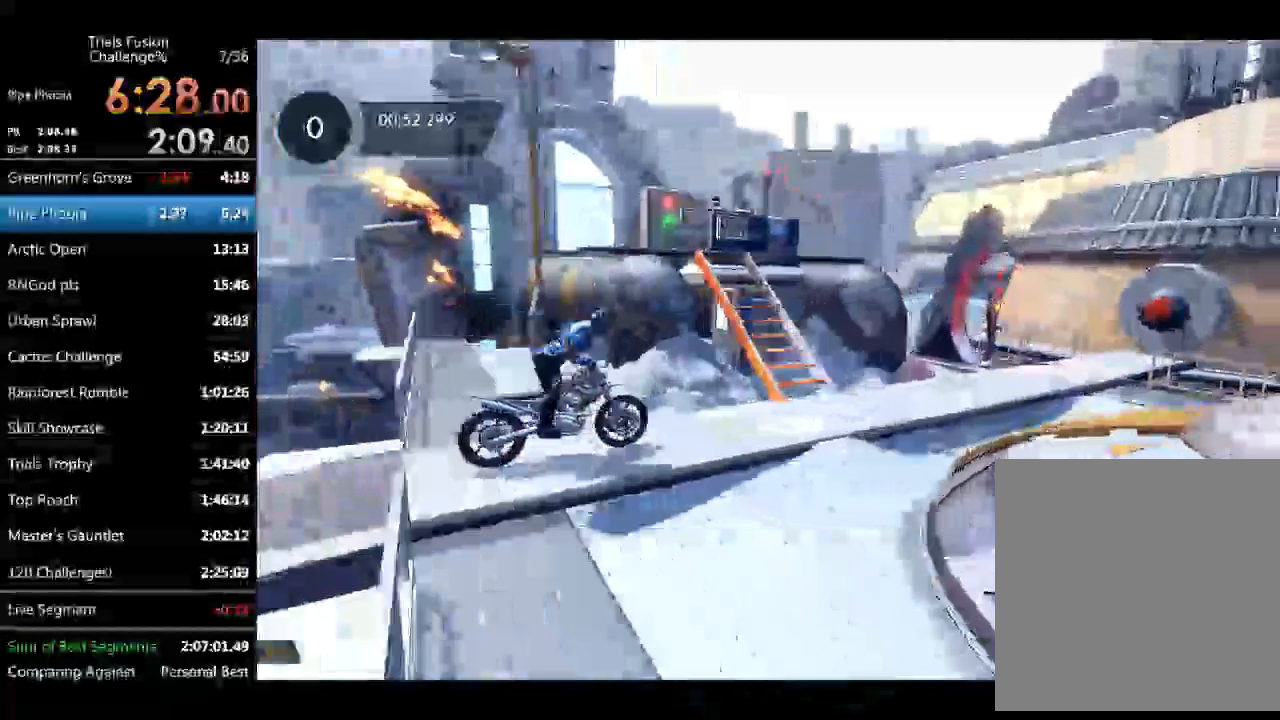
{"buttons": ["R2"], "left_stick": "center", "events": []}
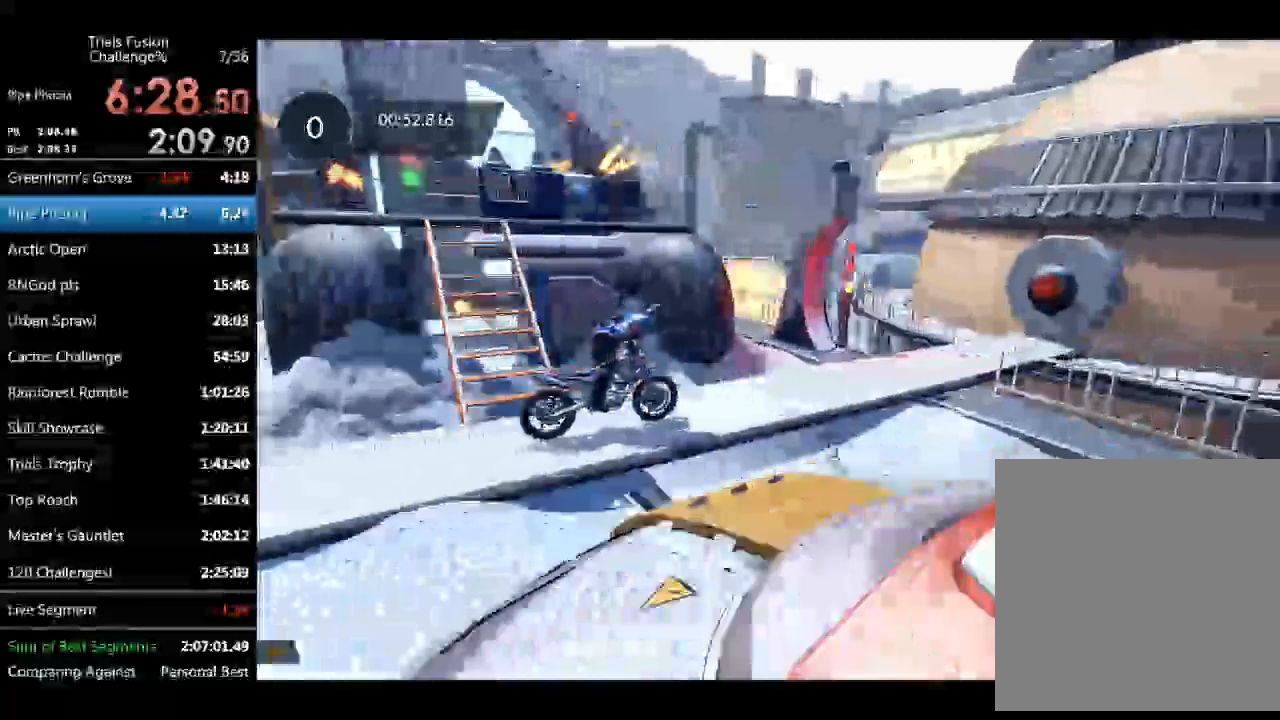
{"buttons": ["R2"], "left_stick": "center", "events": []}
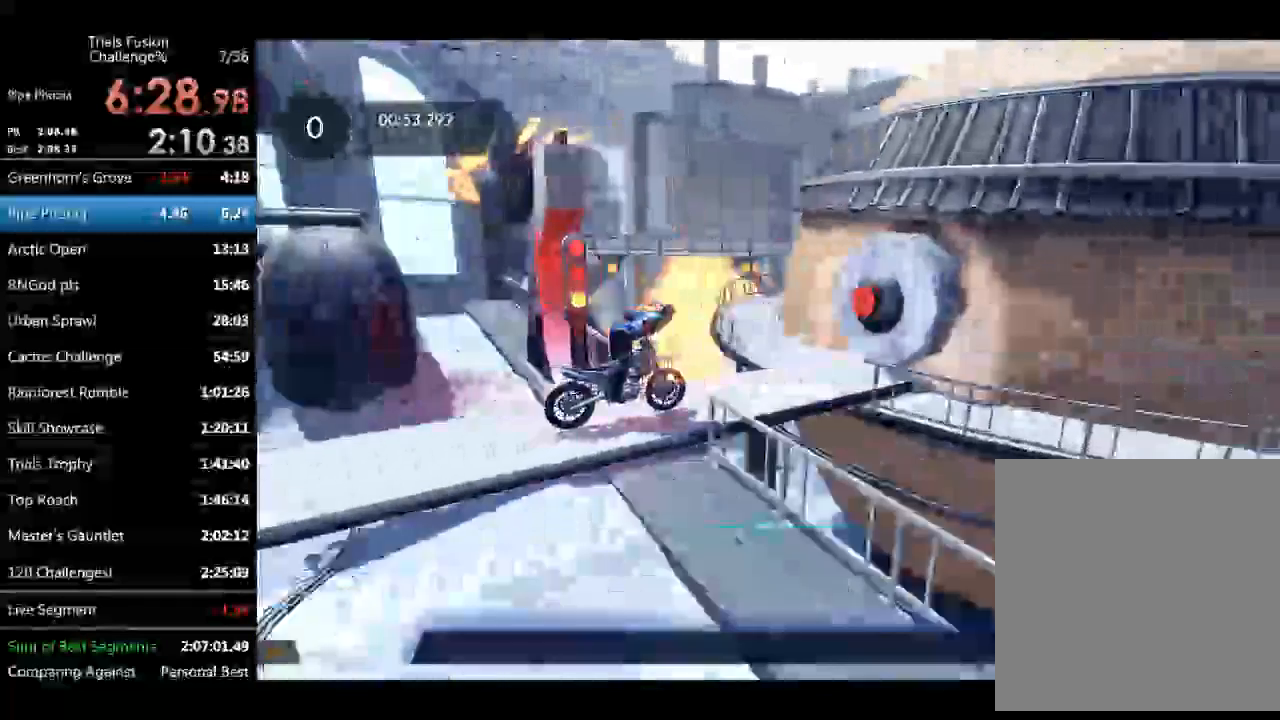
{"buttons": [], "left_stick": "center", "events": [[208, "R2", "up"]]}
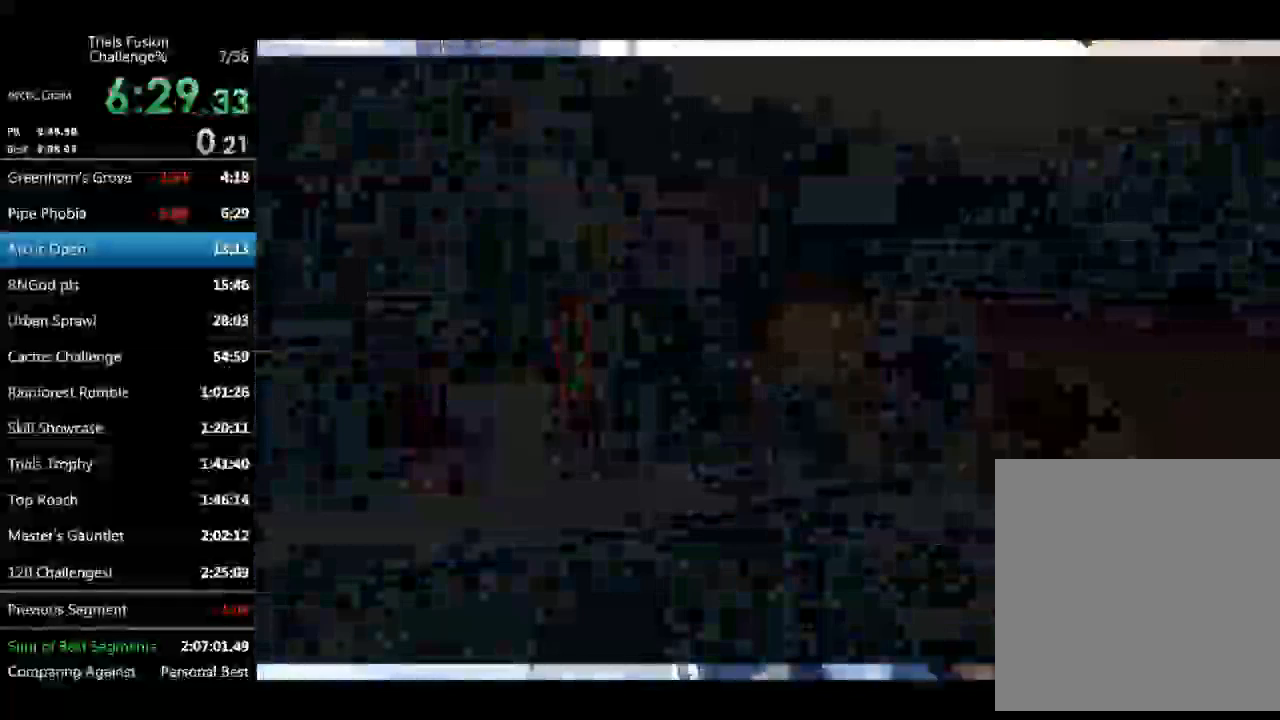
{"buttons": [], "left_stick": "center", "events": []}
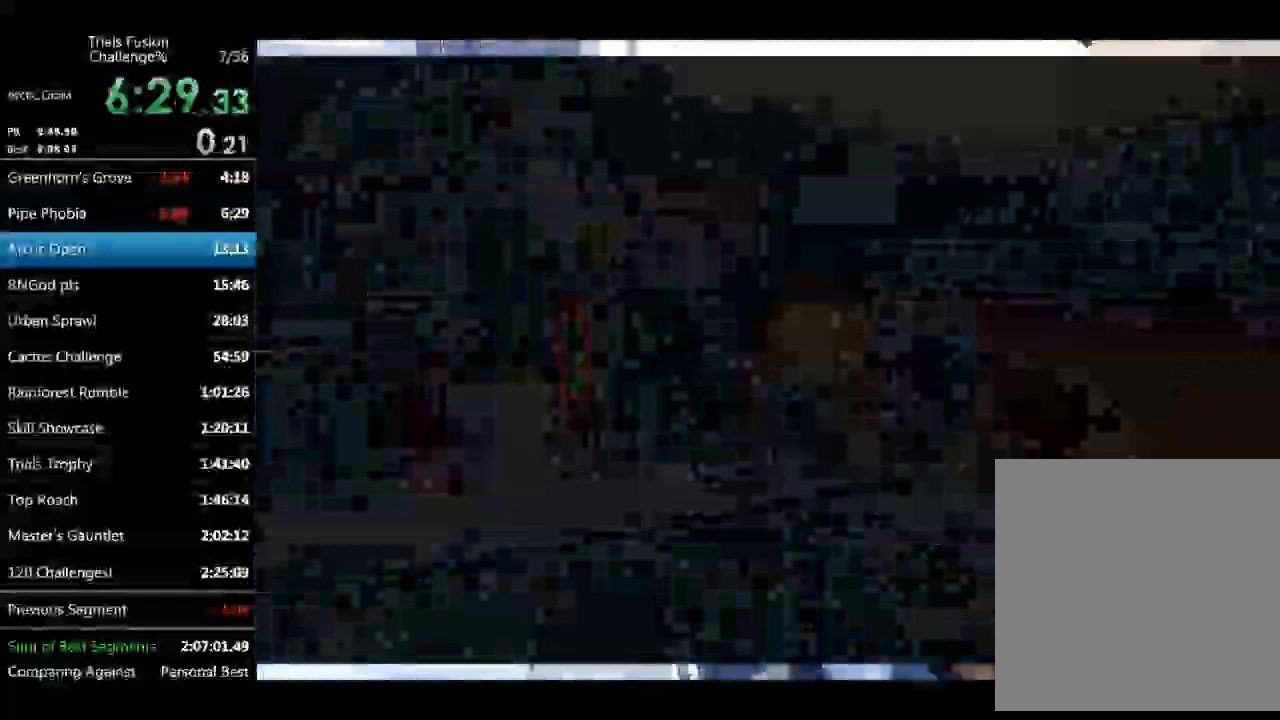
{"buttons": [], "left_stick": "center", "events": []}
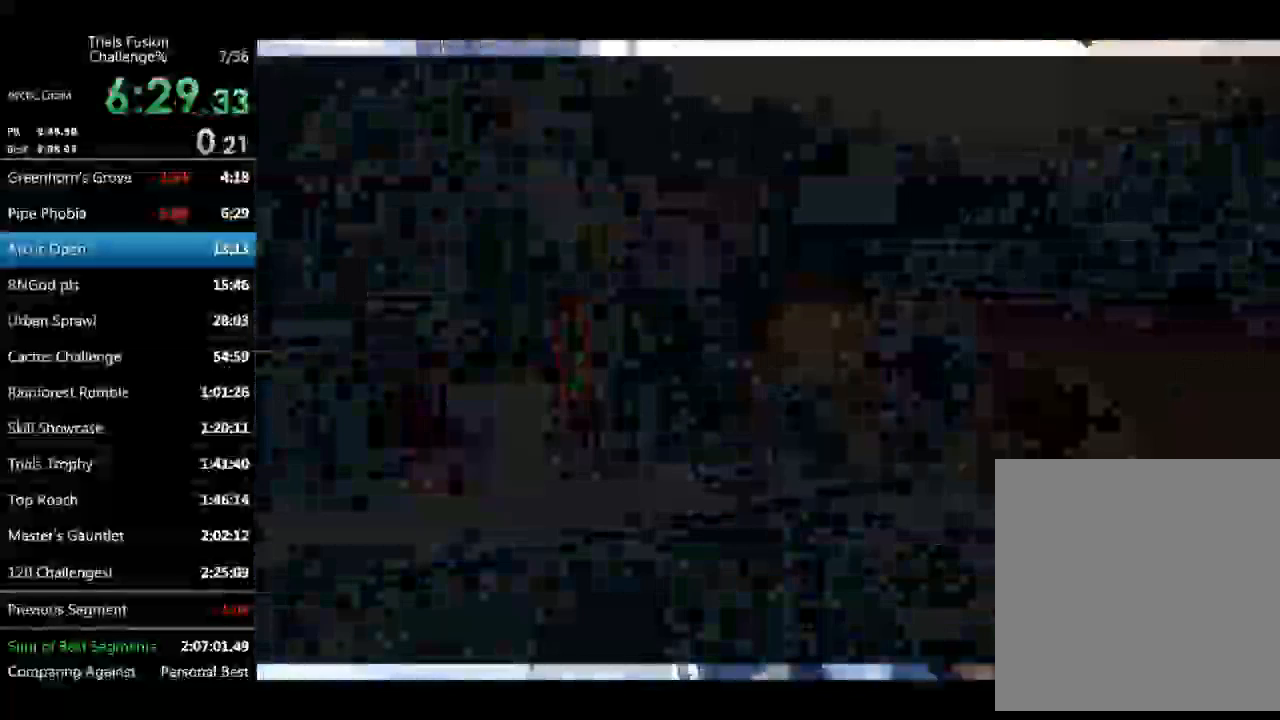
{"buttons": [], "left_stick": "center", "events": []}
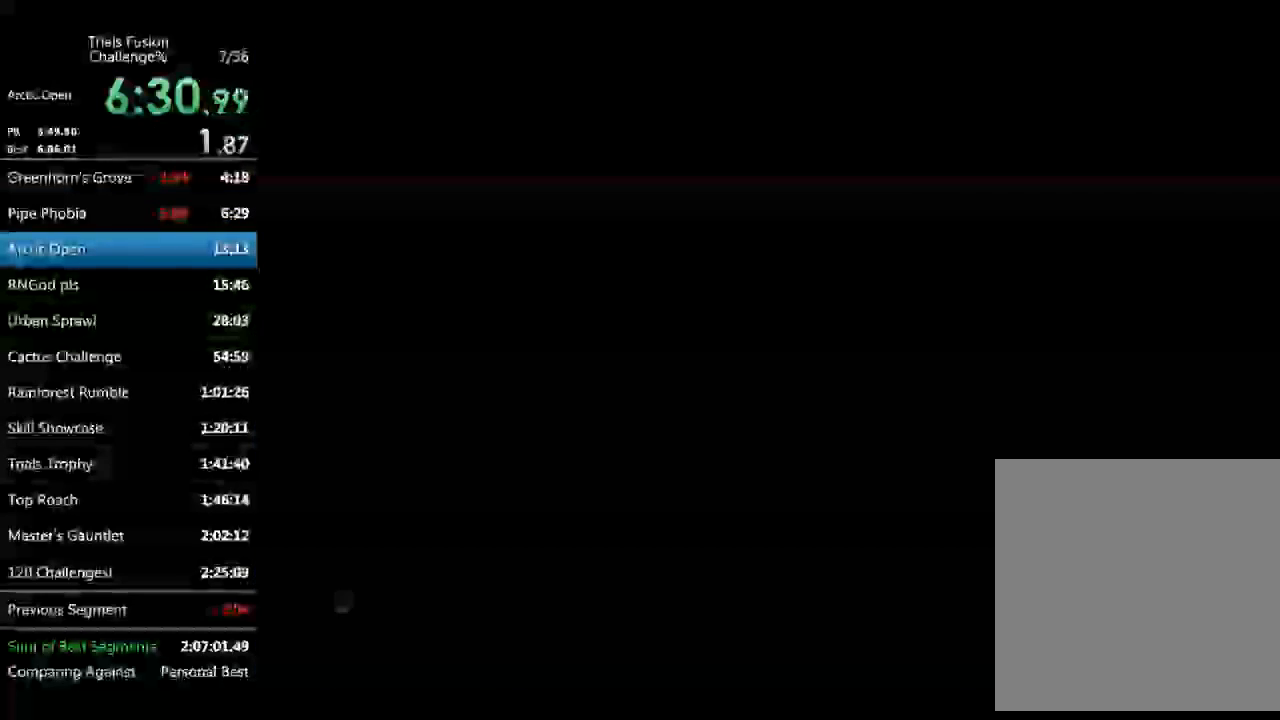
{"buttons": [], "left_stick": "center", "events": []}
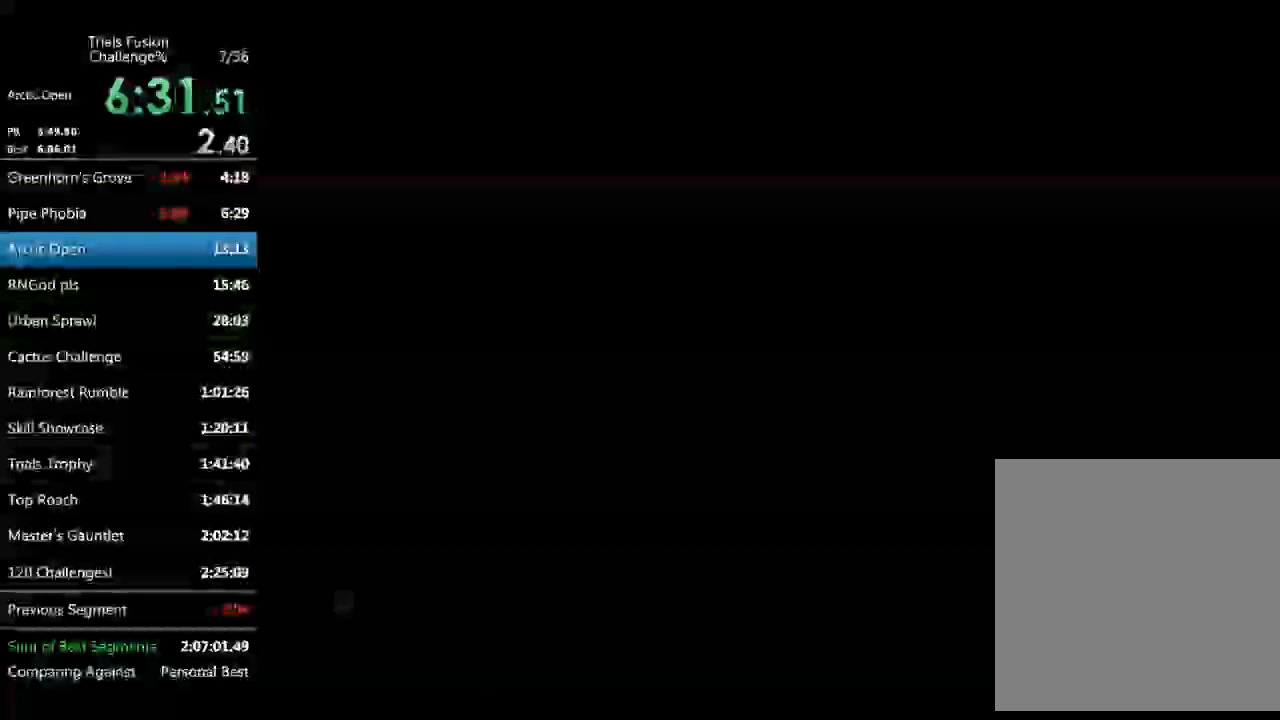
{"buttons": [], "left_stick": "center", "events": []}
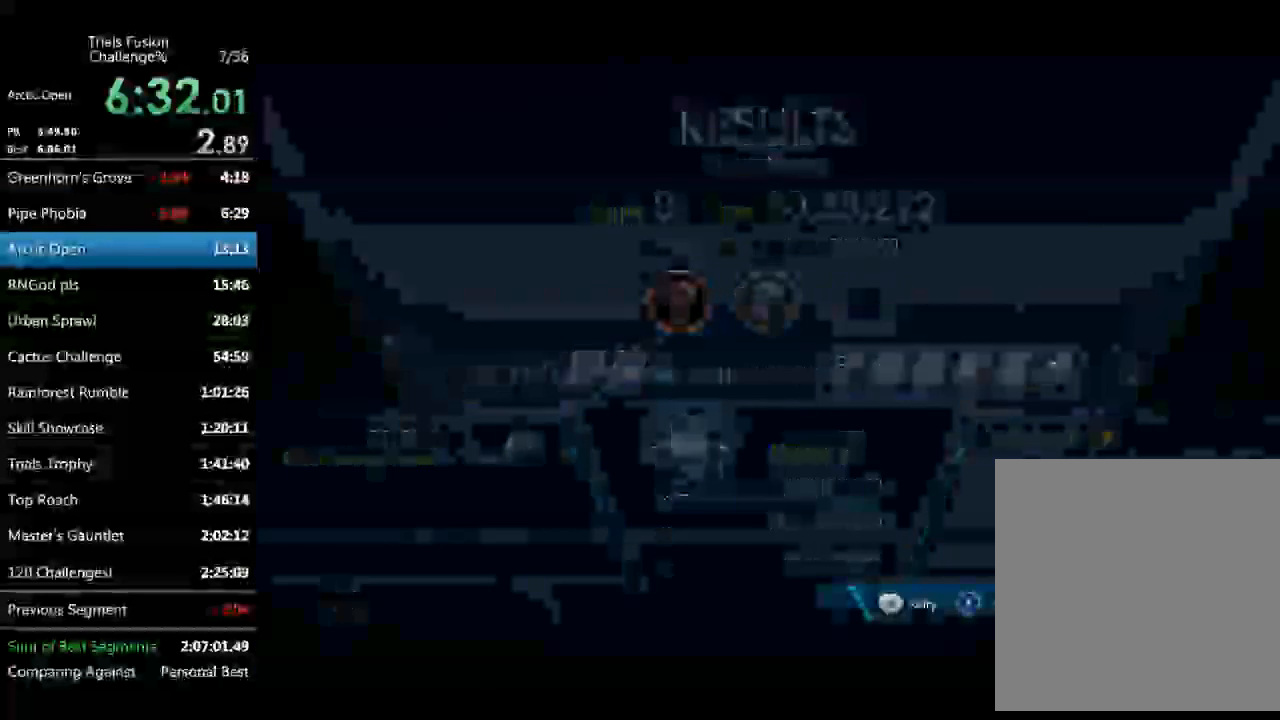
{"buttons": [], "left_stick": "center", "events": [[332, "R2", "down"], [415, "R2", "up"]]}
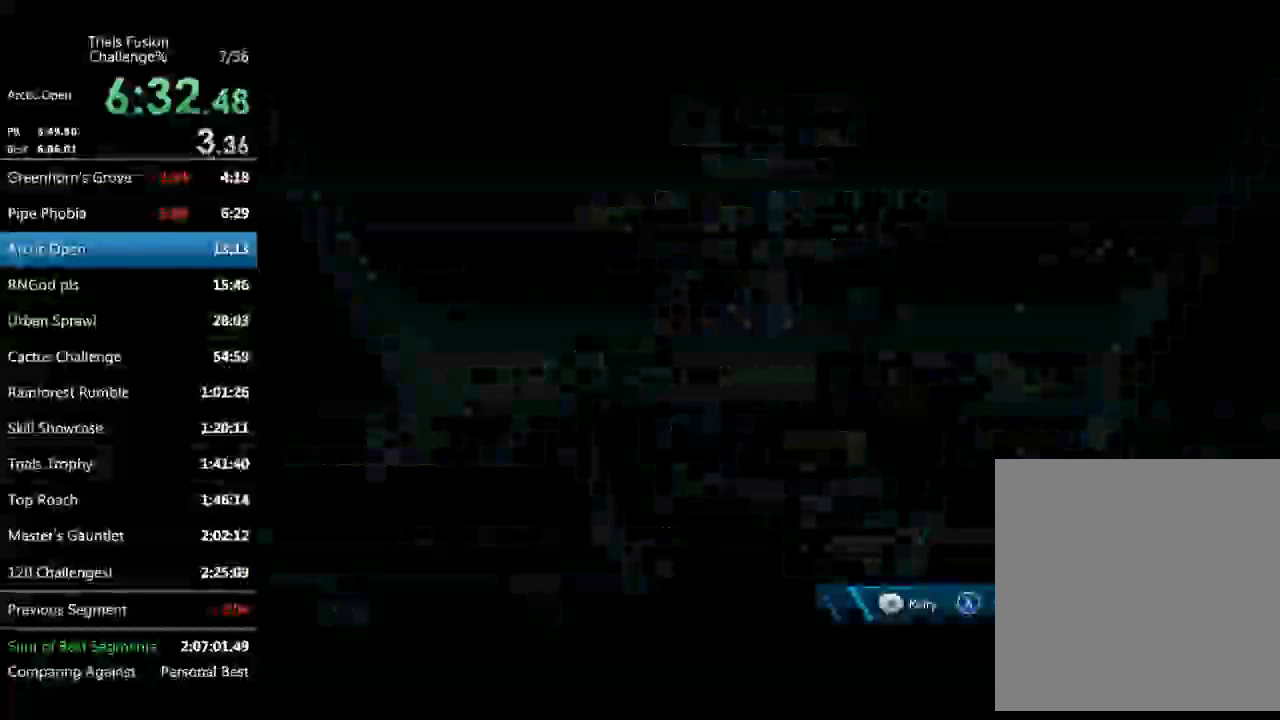
{"buttons": [], "left_stick": "center", "events": []}
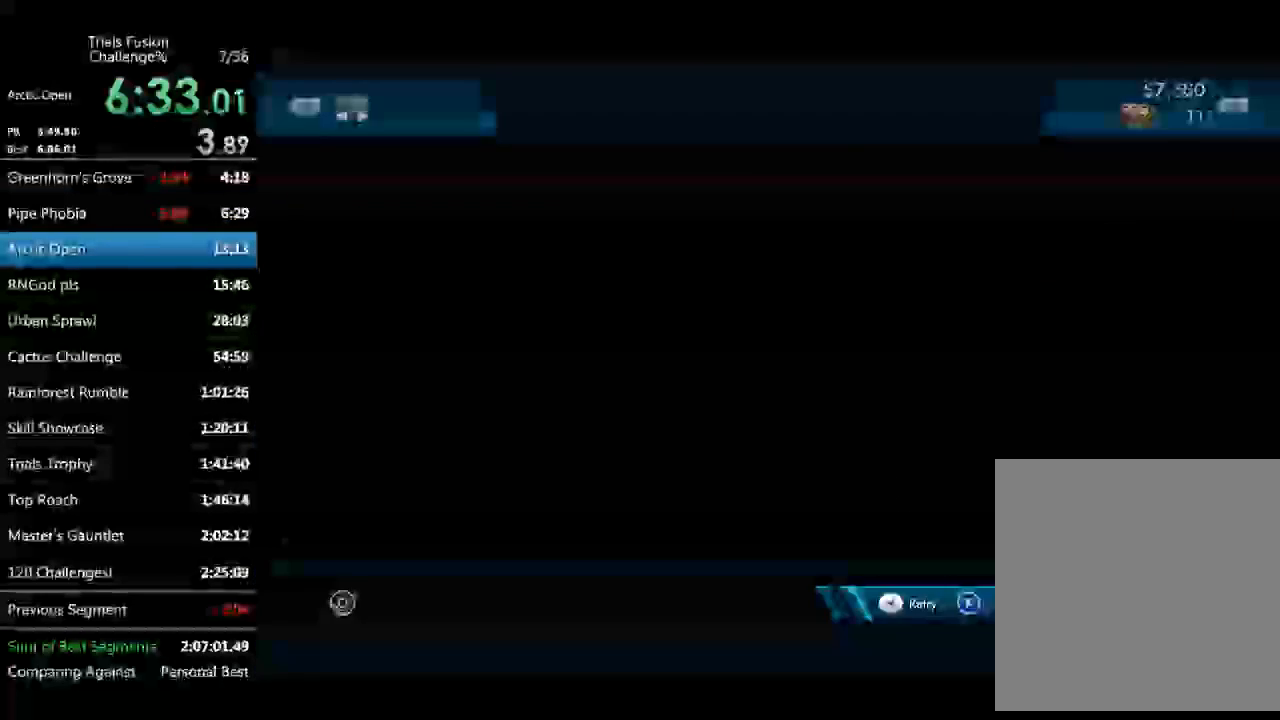
{"buttons": [], "left_stick": "center", "events": []}
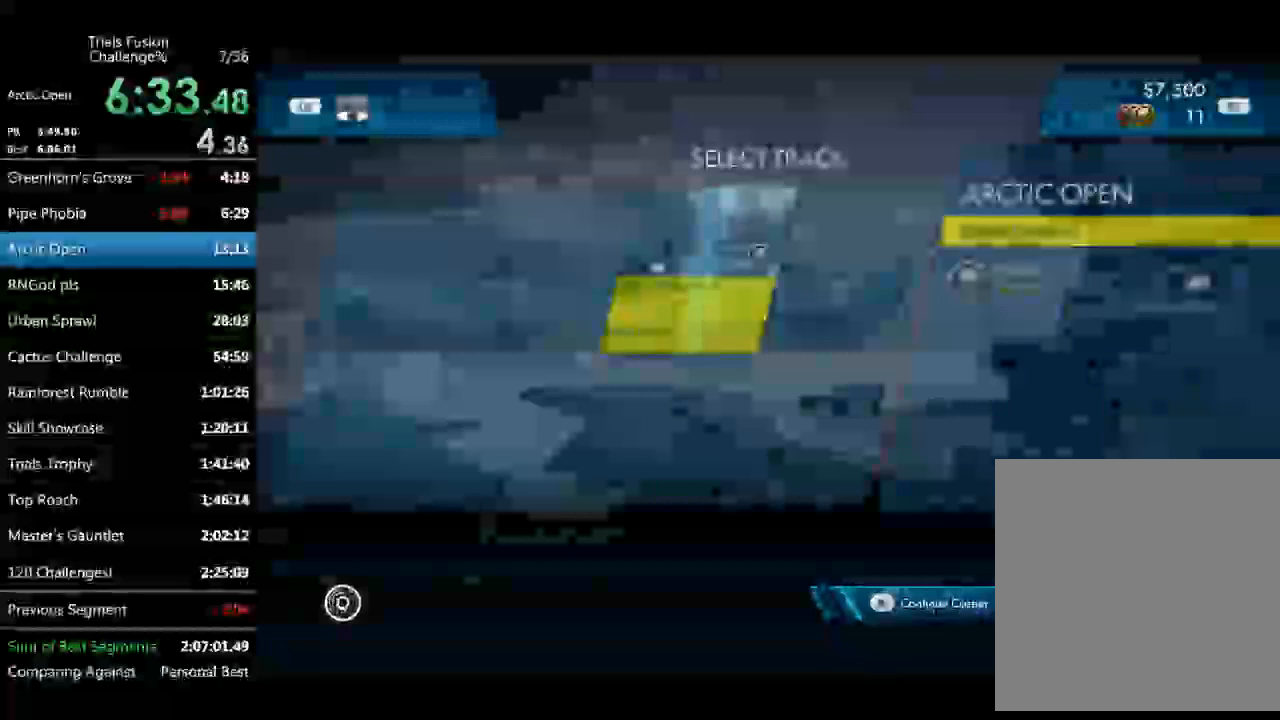
{"buttons": [], "left_stick": "center", "events": []}
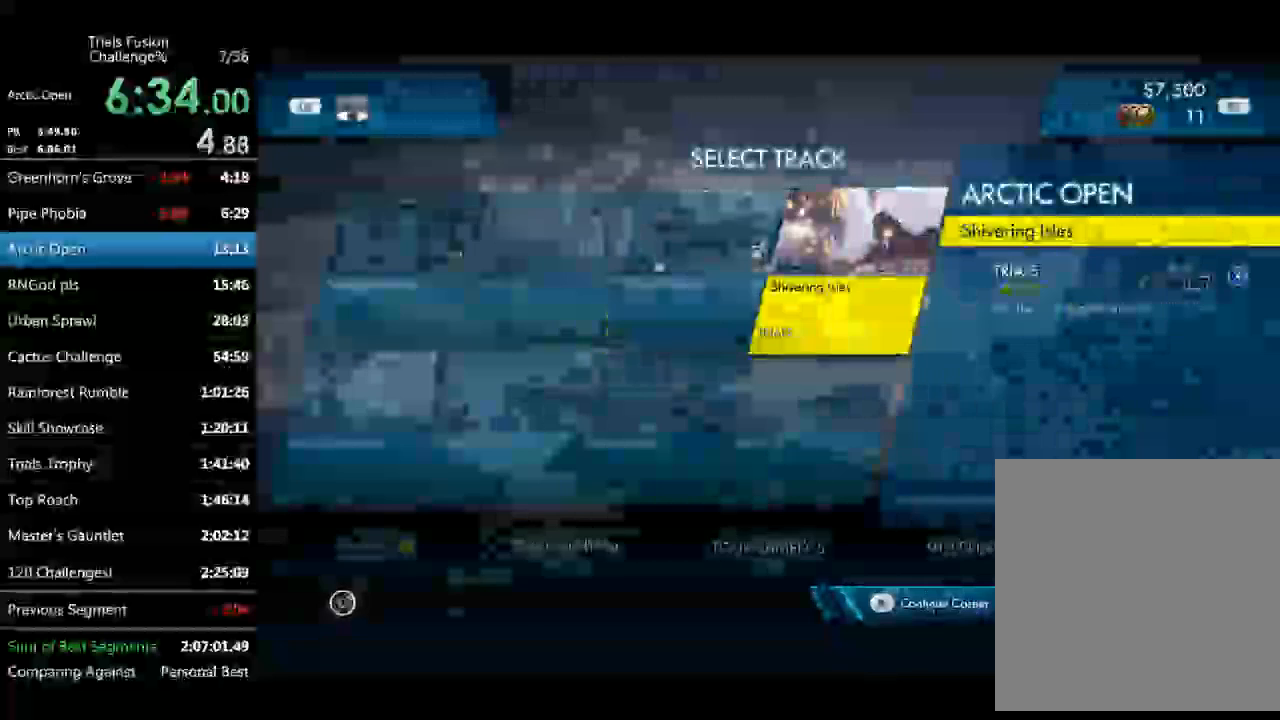
{"buttons": [], "left_stick": "center", "events": [[41, "R2", "down"], [125, "R2", "up"]]}
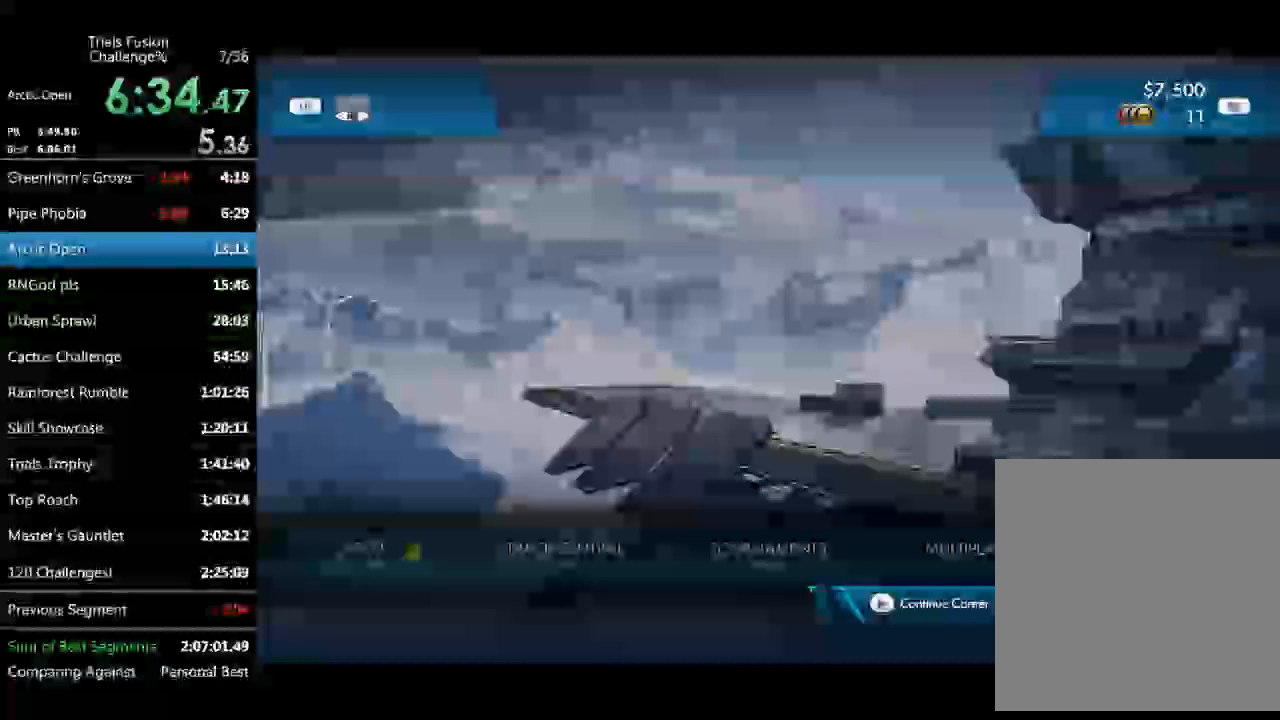
{"buttons": [], "left_stick": "center", "events": [[374, "R2", "down"], [457, "R2", "up"]]}